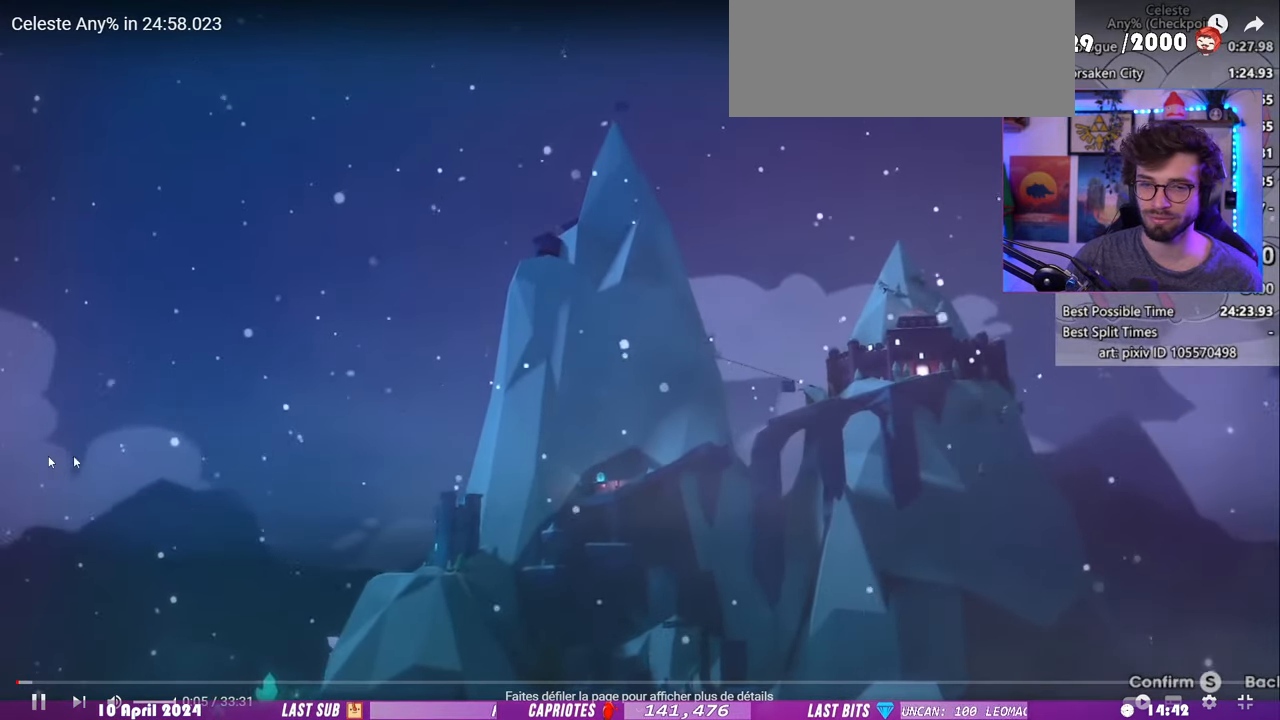
Gameplay with keyboard; each line is a JSON object with the keys held at the frame after it. "events" lists presses ("down") and releases ("up") of "dash", "demo", "dj", "down", "grab", "lcj", "left", "pause", "pj", "right" and "up" between this image and that frame as [ms after this image, input, new state], when the widget could be followed in between. No other keys are recorded. Mouse input is not recorded. Key names are as the overlay labels them; some are game actions (e.g. jump) rather than physical keys. Not read: jump.
{"keys": [], "events": [[140, "left", "down"], [160, "left", "up"], [220, "pj", "down"], [260, "down", "down"], [340, "down", "up"], [340, "pj", "up"]]}
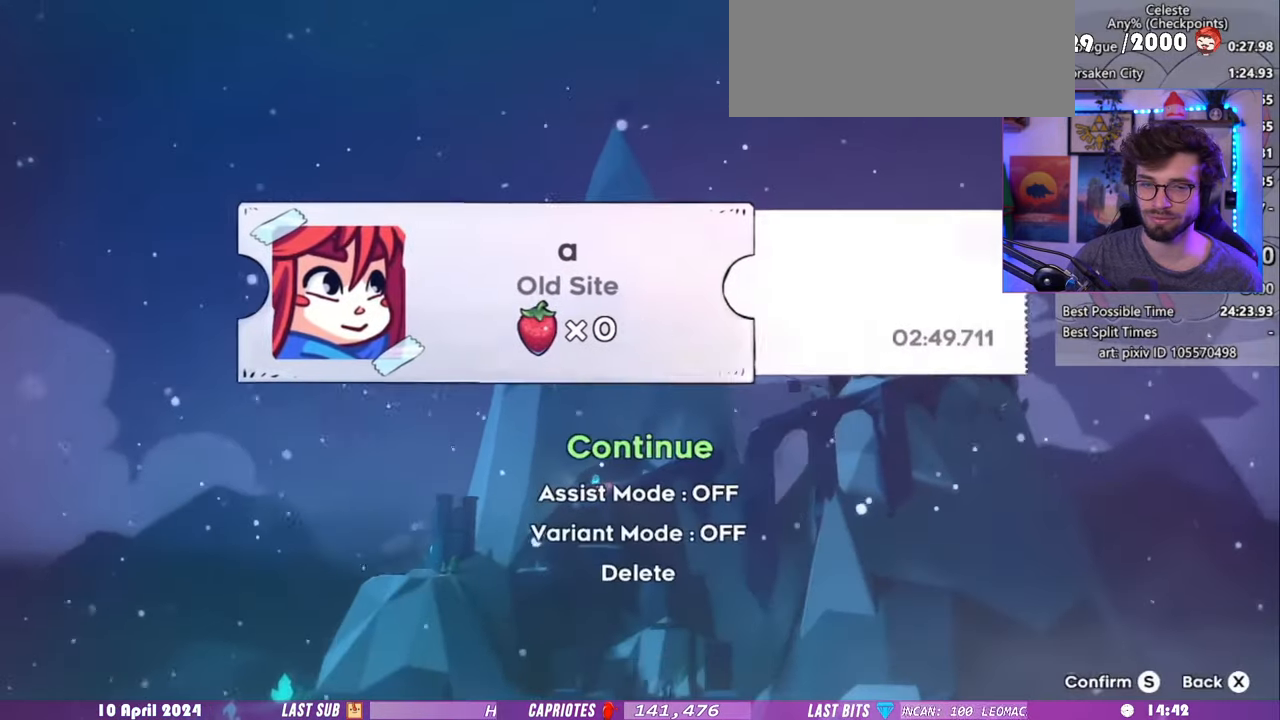
{"keys": [], "events": [[80, "down", "down"], [100, "down", "up"], [180, "down", "down"], [240, "down", "up"], [280, "down", "down"], [360, "down", "up"], [400, "up", "down"], [500, "up", "up"]]}
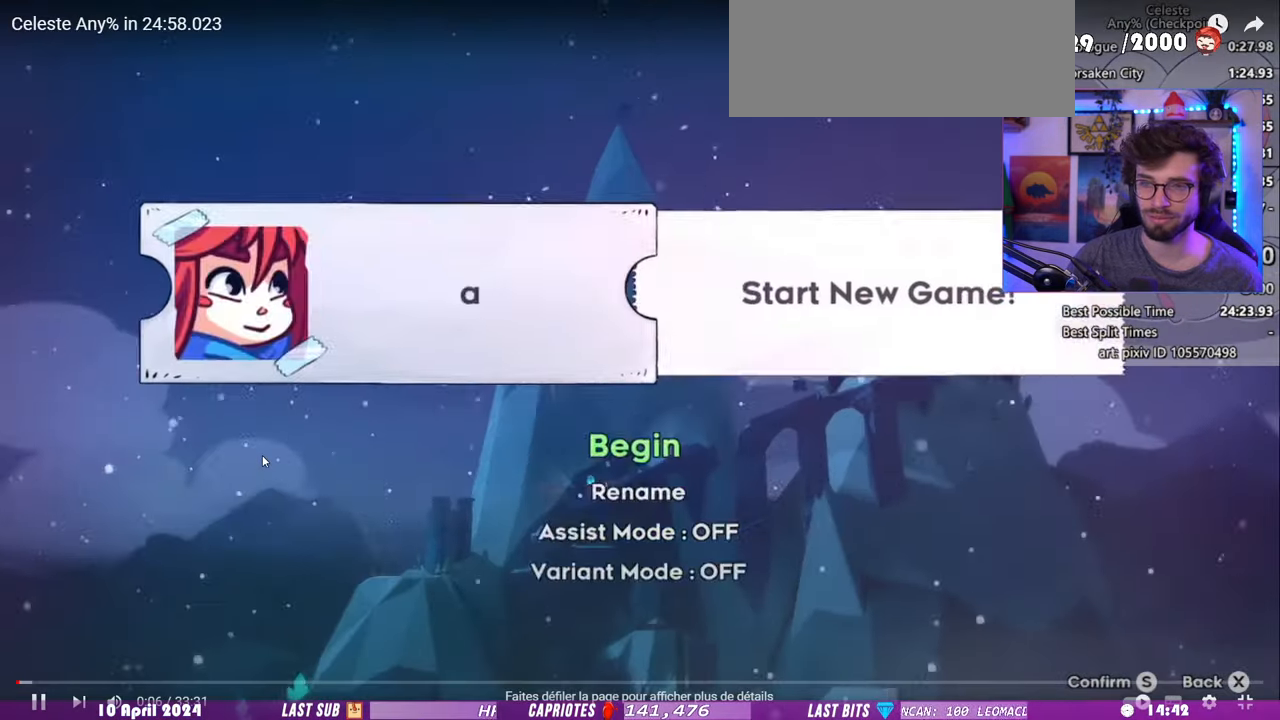
{"keys": [], "events": []}
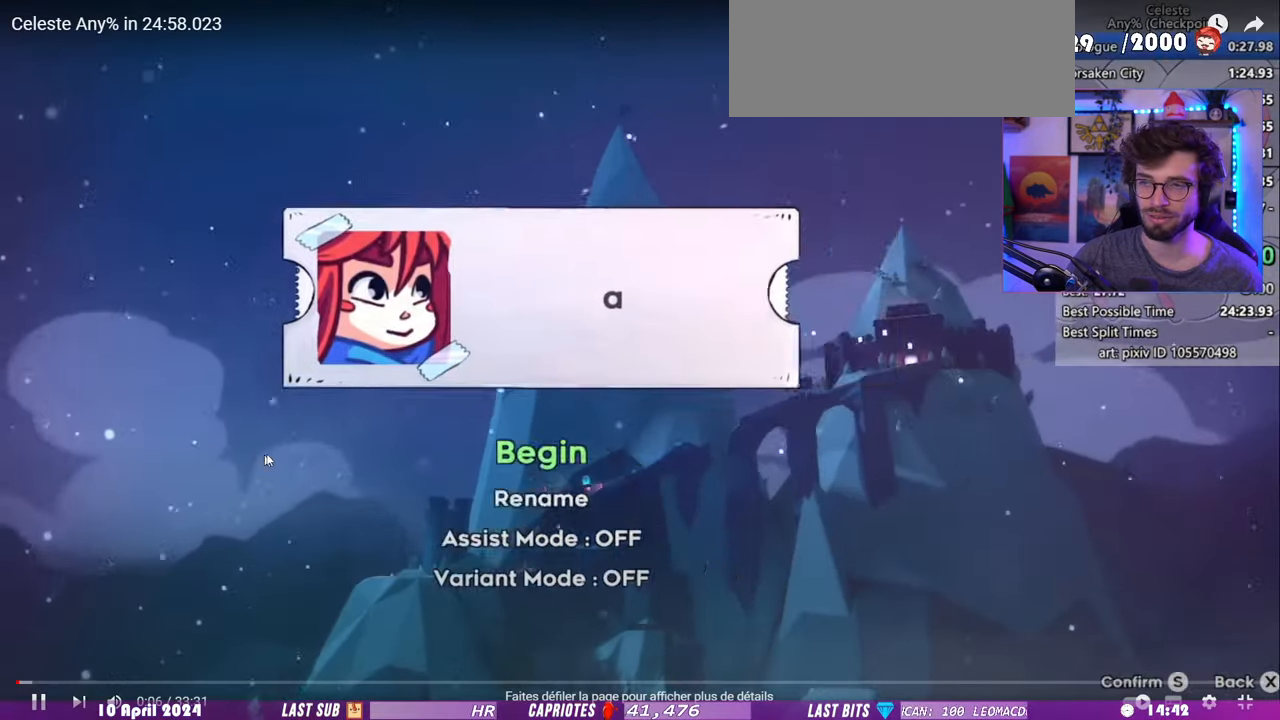
{"keys": [], "events": []}
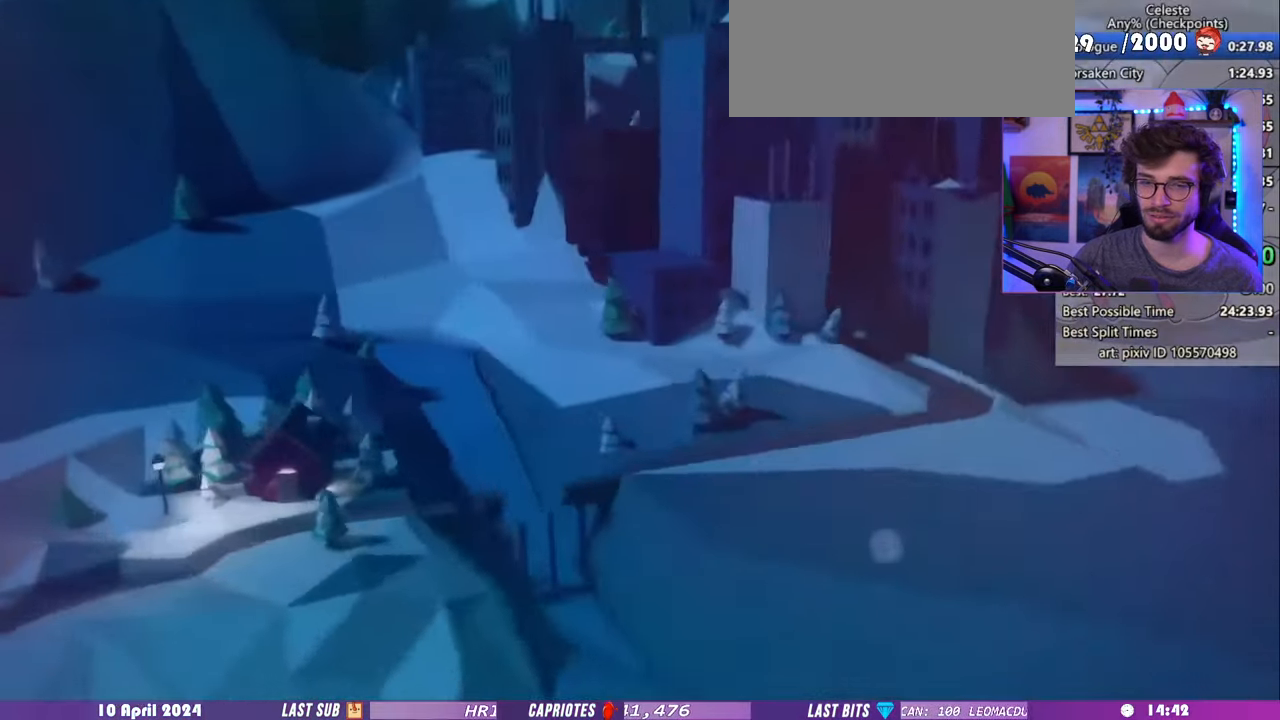
{"keys": [], "events": []}
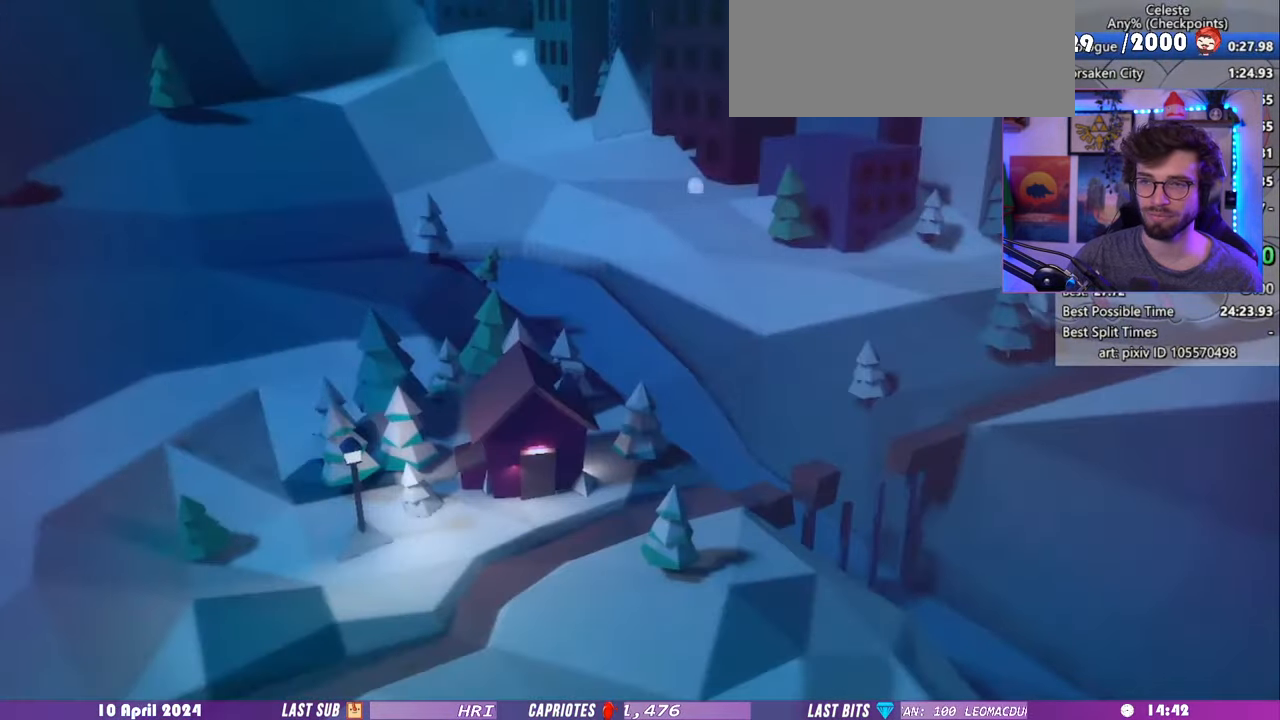
{"keys": [], "events": []}
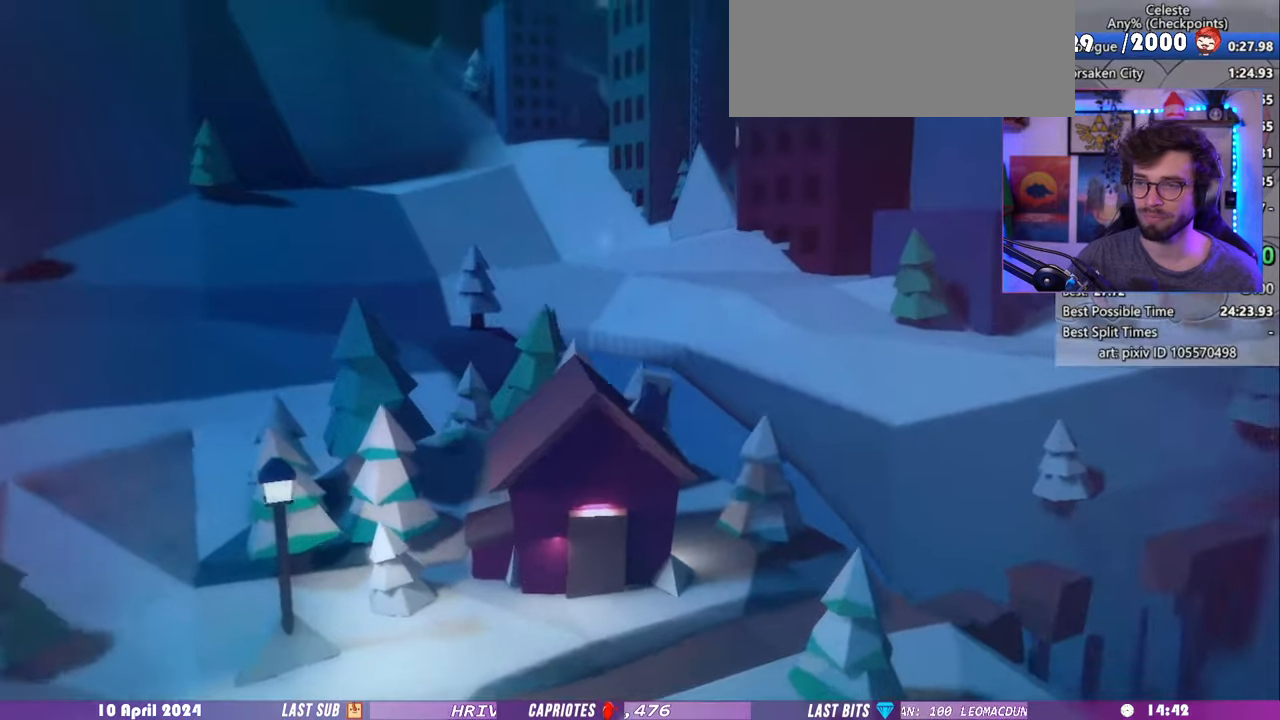
{"keys": [], "events": []}
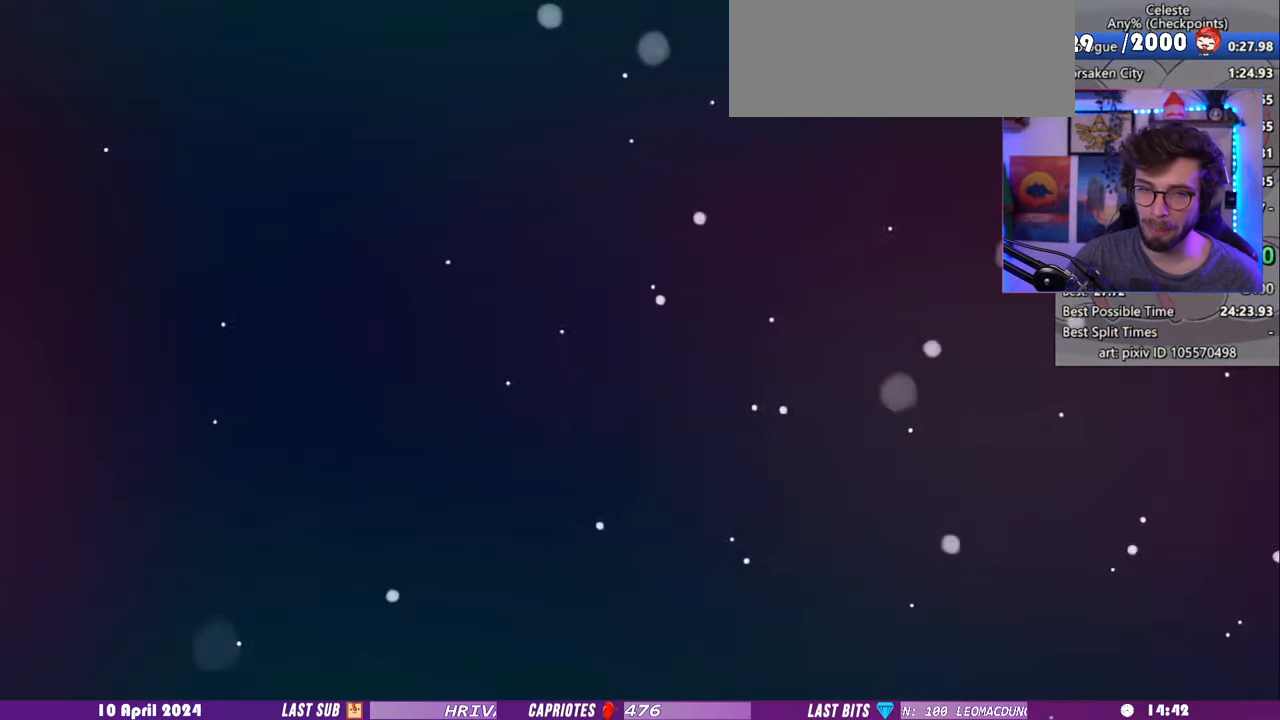
{"keys": ["grab", "right"], "events": [[60, "pause", "down"], [100, "demo", "down"], [180, "pause", "up"], [240, "demo", "up"], [280, "right", "down"], [440, "grab", "down"]]}
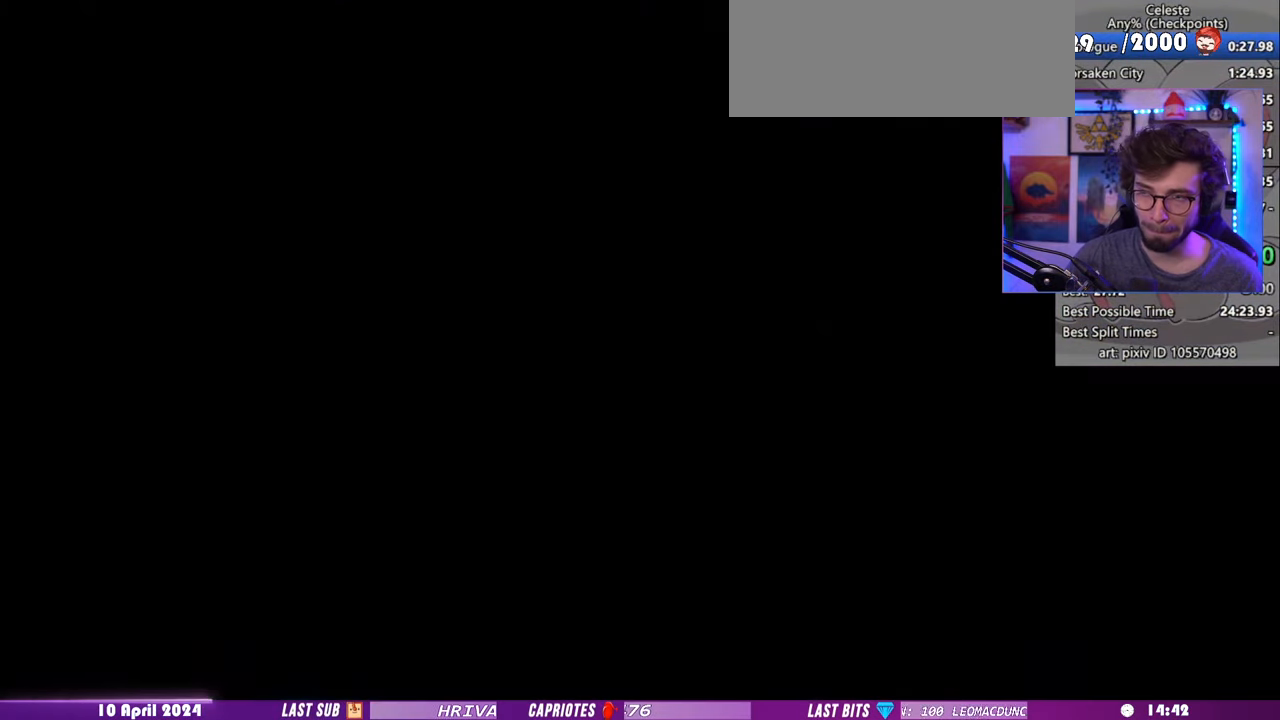
{"keys": ["grab", "right"], "events": []}
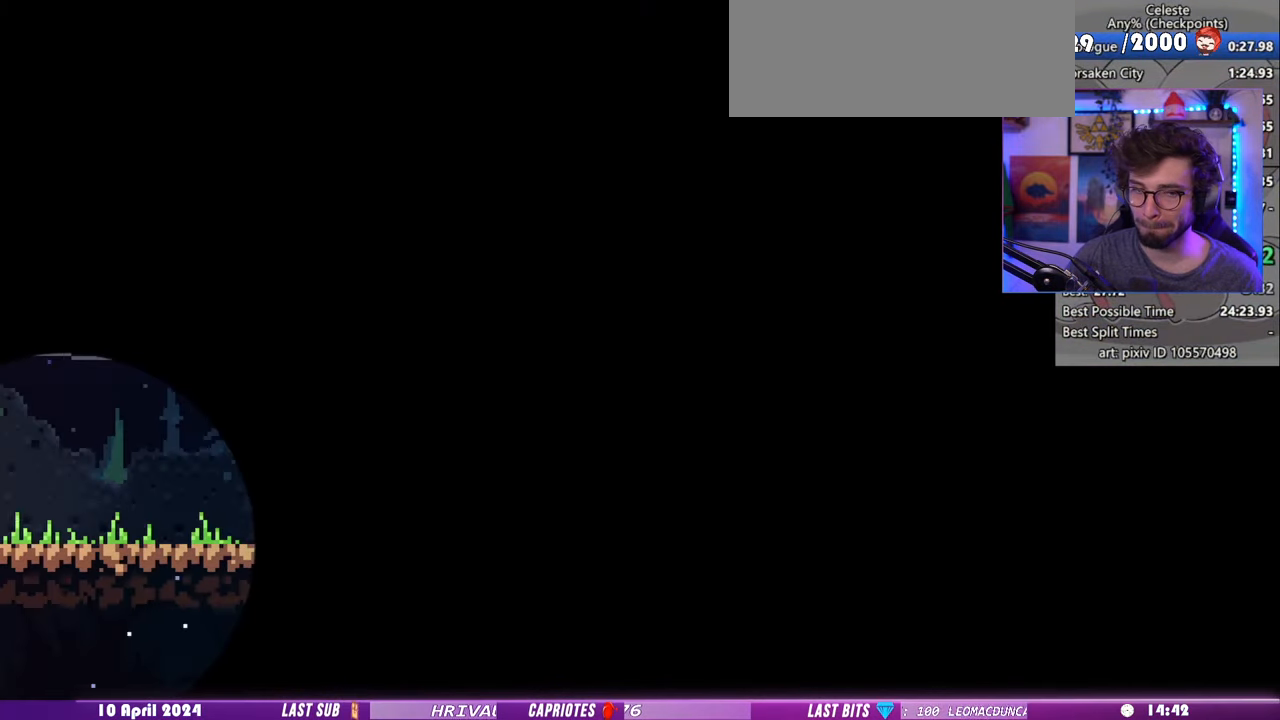
{"keys": ["grab", "right"], "events": []}
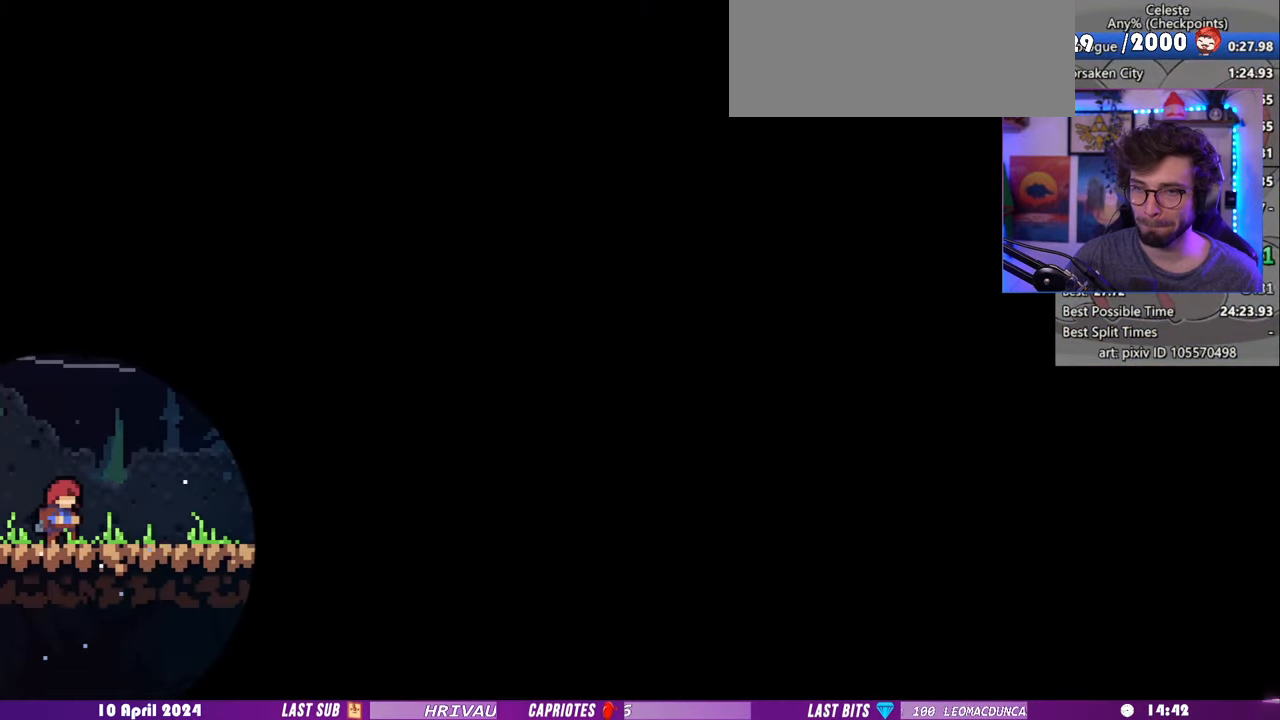
{"keys": ["grab", "right"], "events": []}
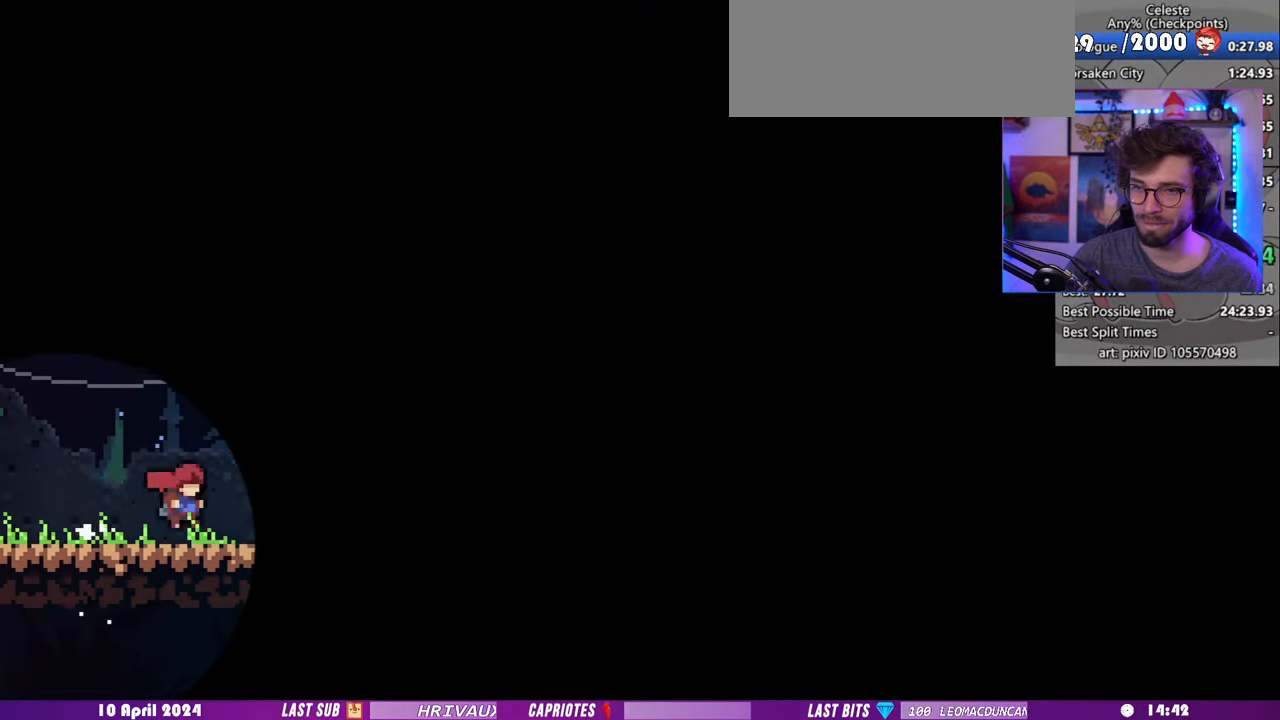
{"keys": ["grab", "right"], "events": []}
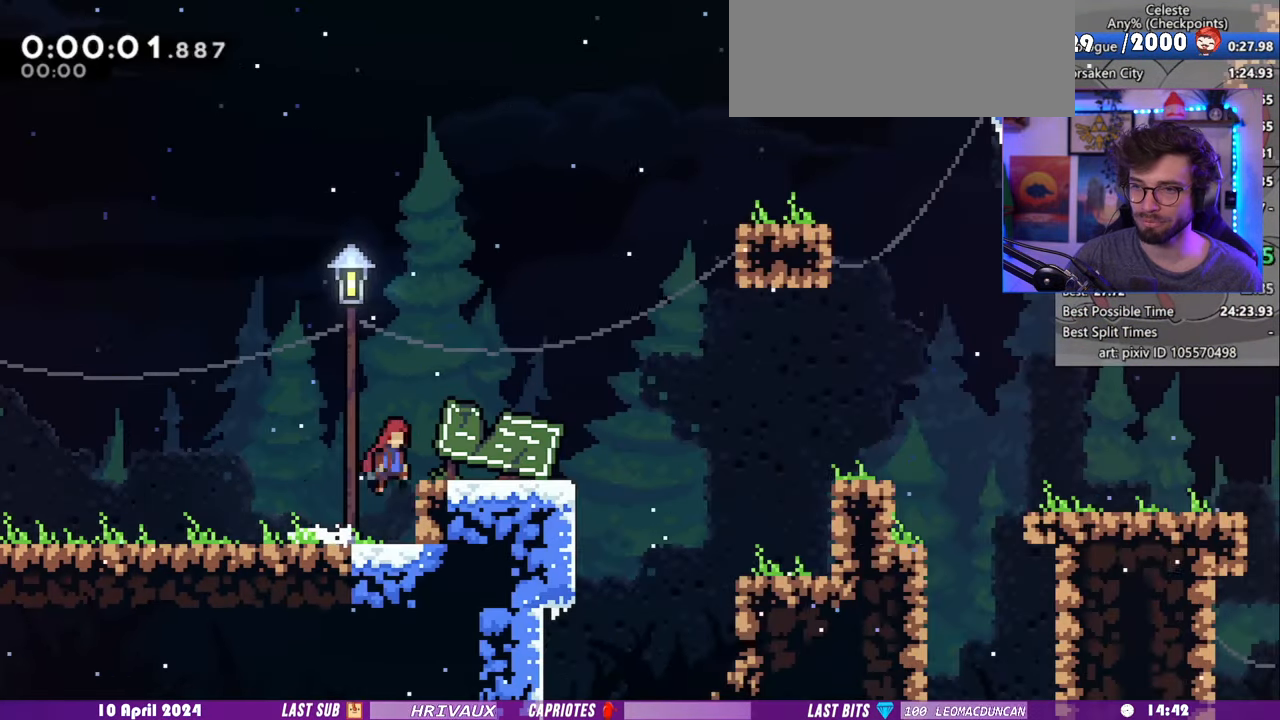
{"keys": ["grab", "right"], "events": []}
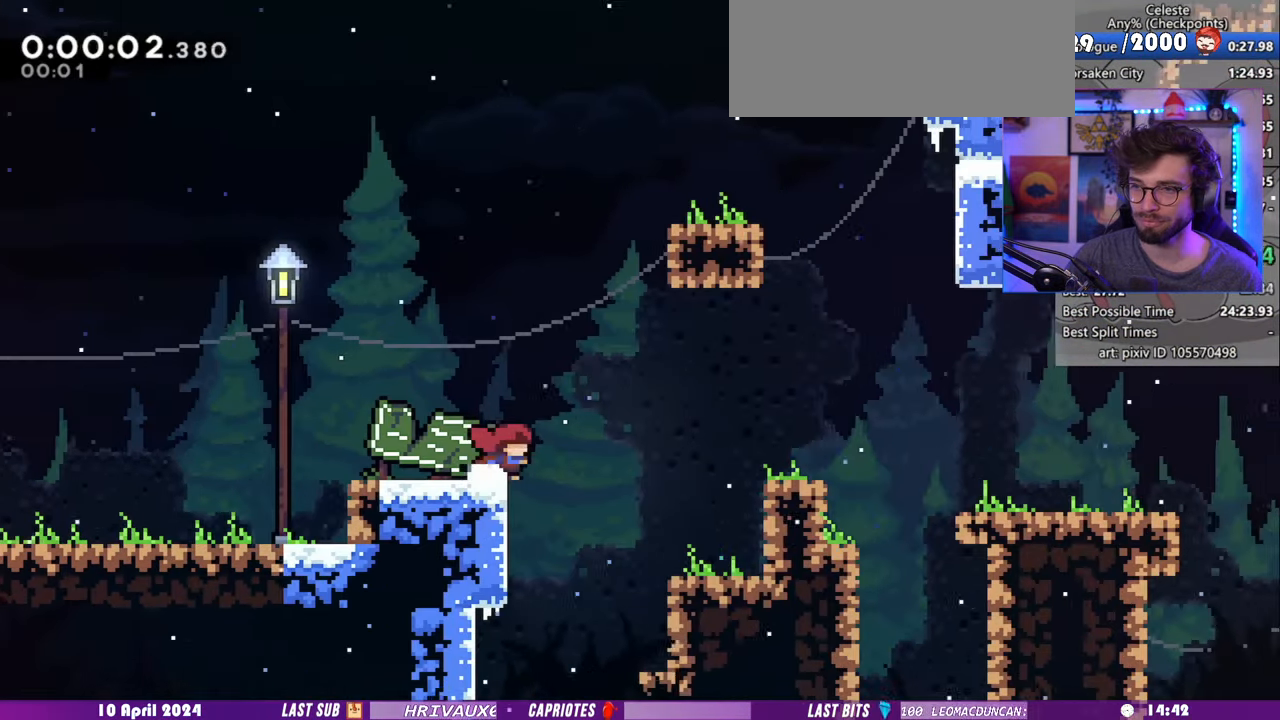
{"keys": ["grab", "right"]}
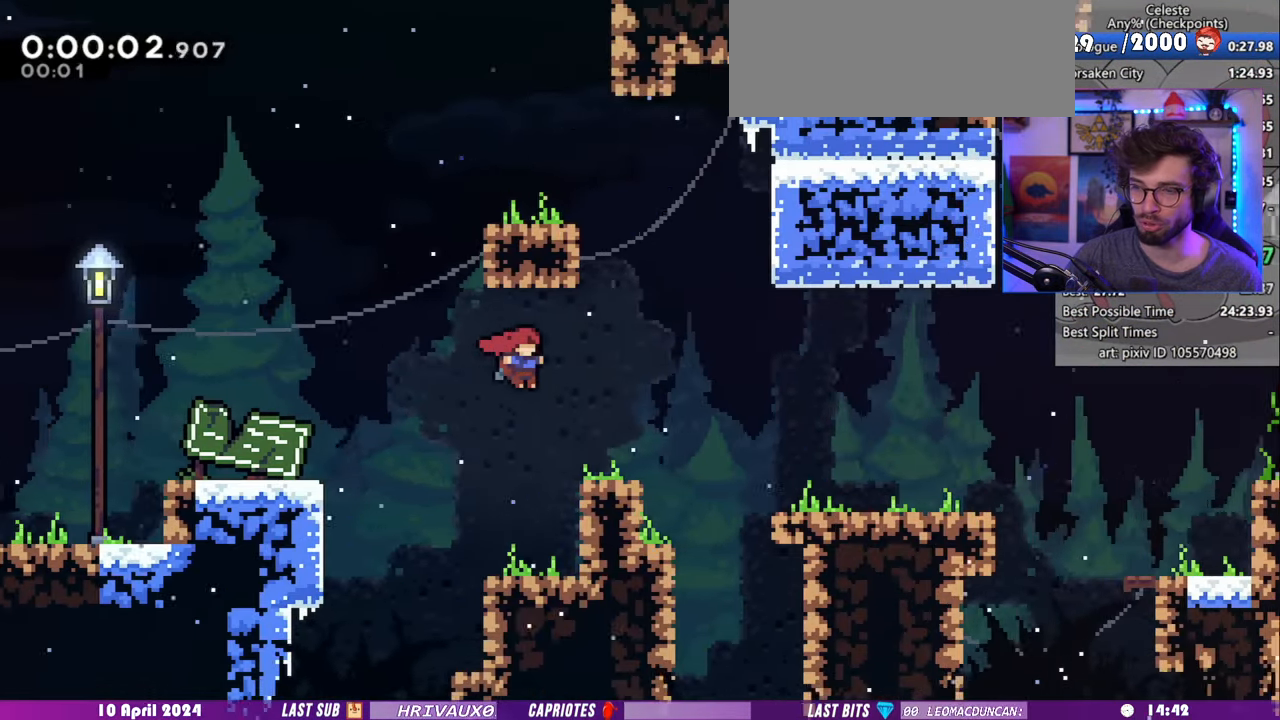
{"keys": ["grab", "right"], "events": []}
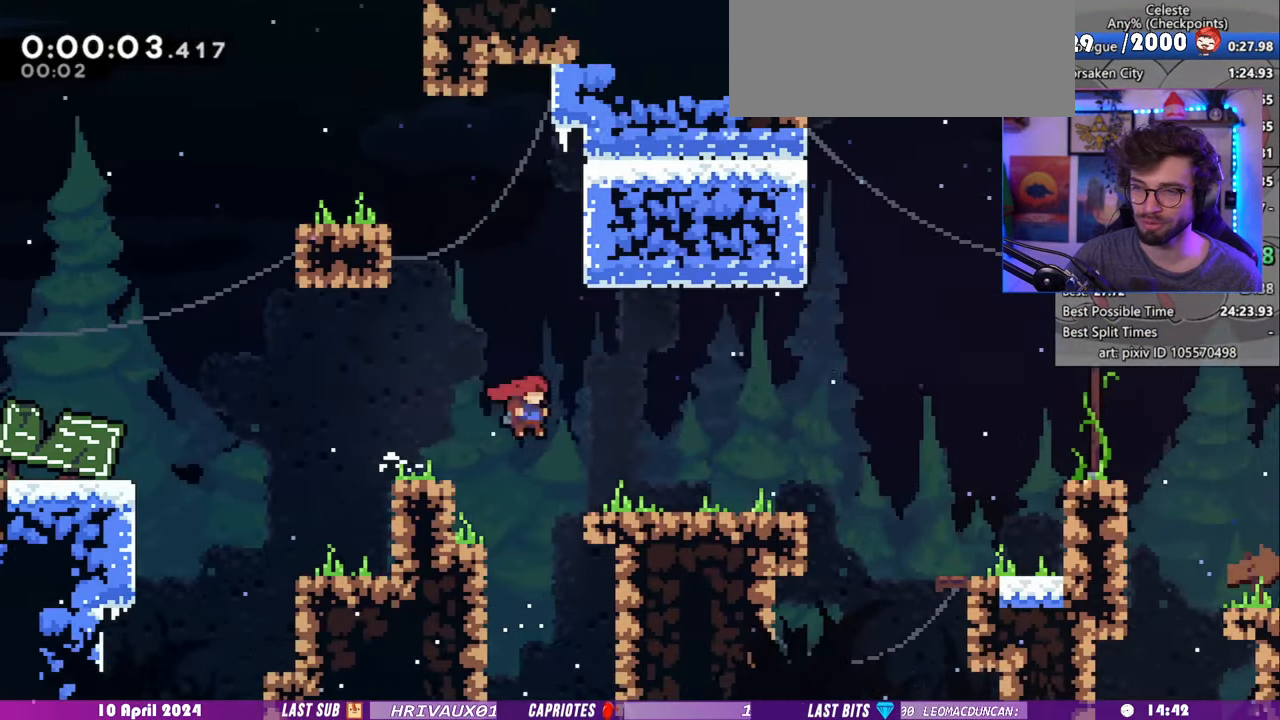
{"keys": ["grab", "right"], "events": []}
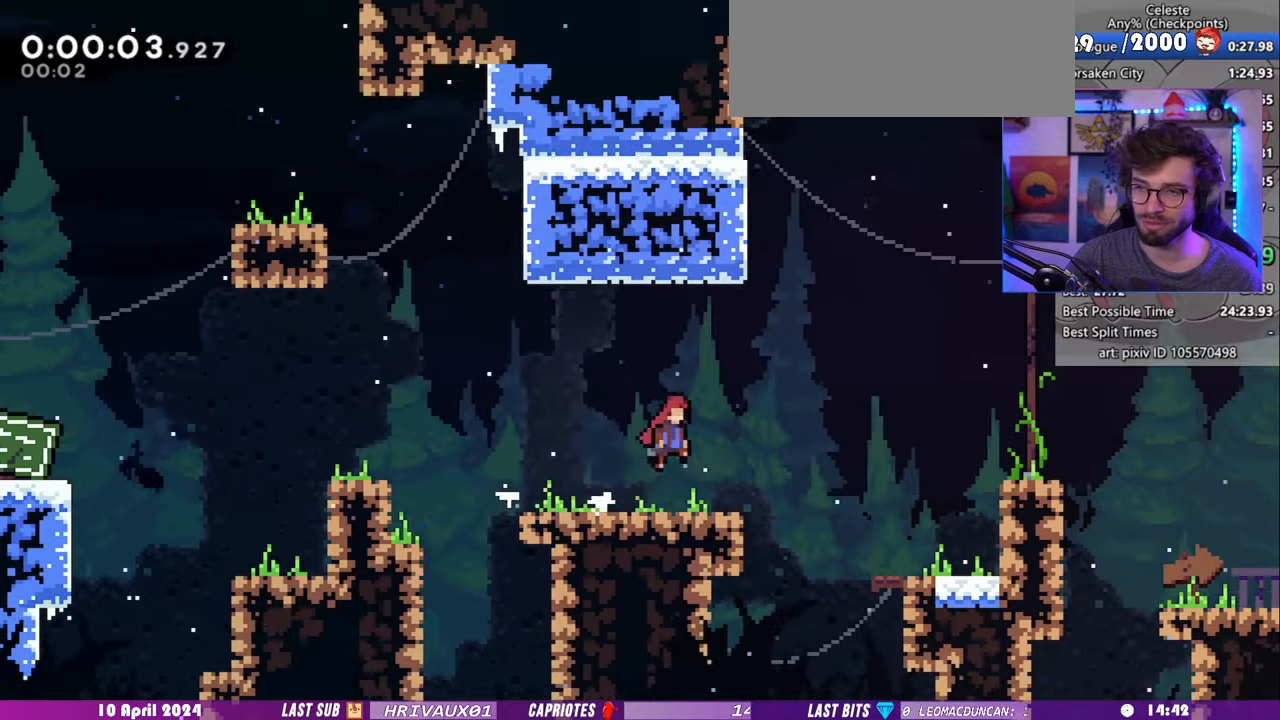
{"keys": ["grab", "right"], "events": []}
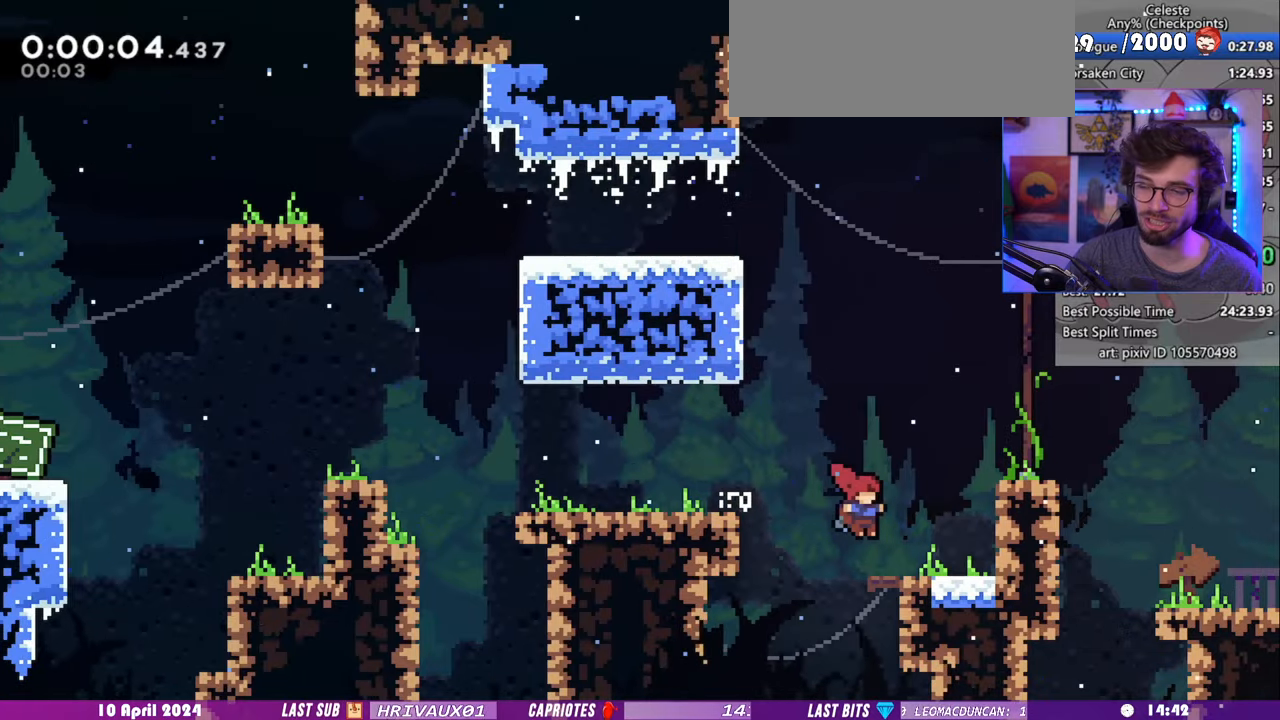
{"keys": ["grab", "right"], "events": []}
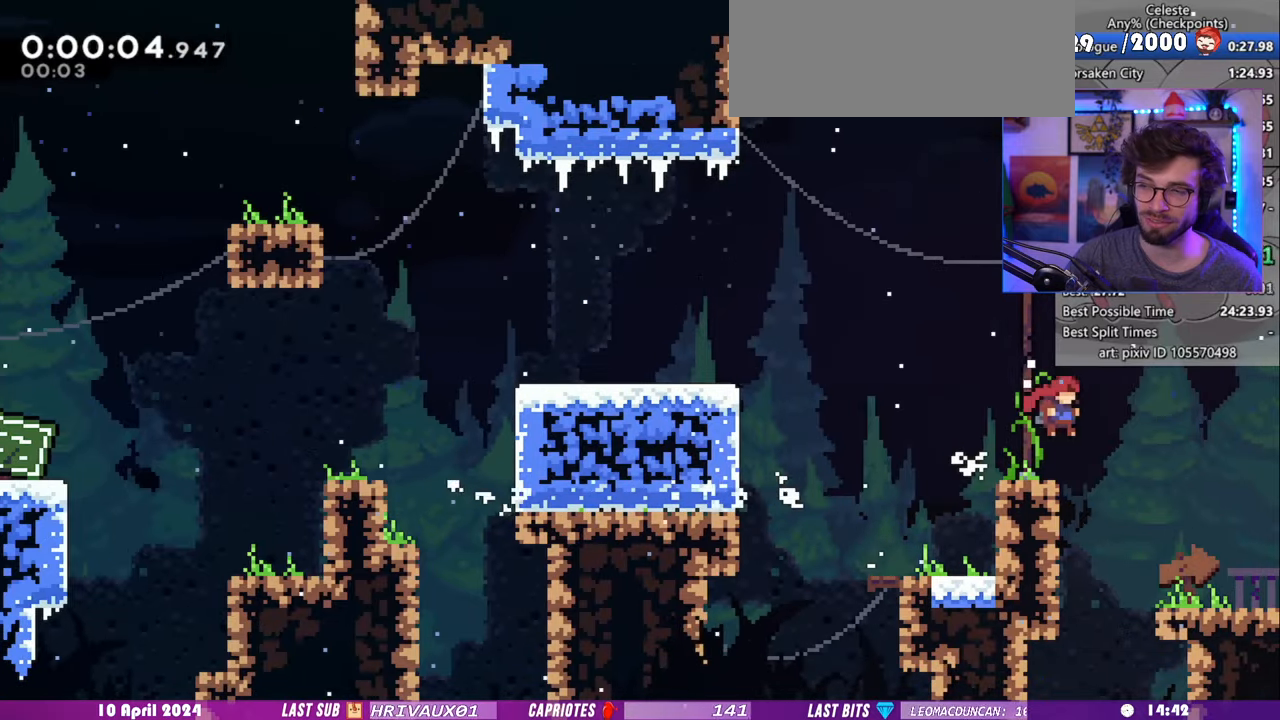
{"keys": ["grab", "right"], "events": []}
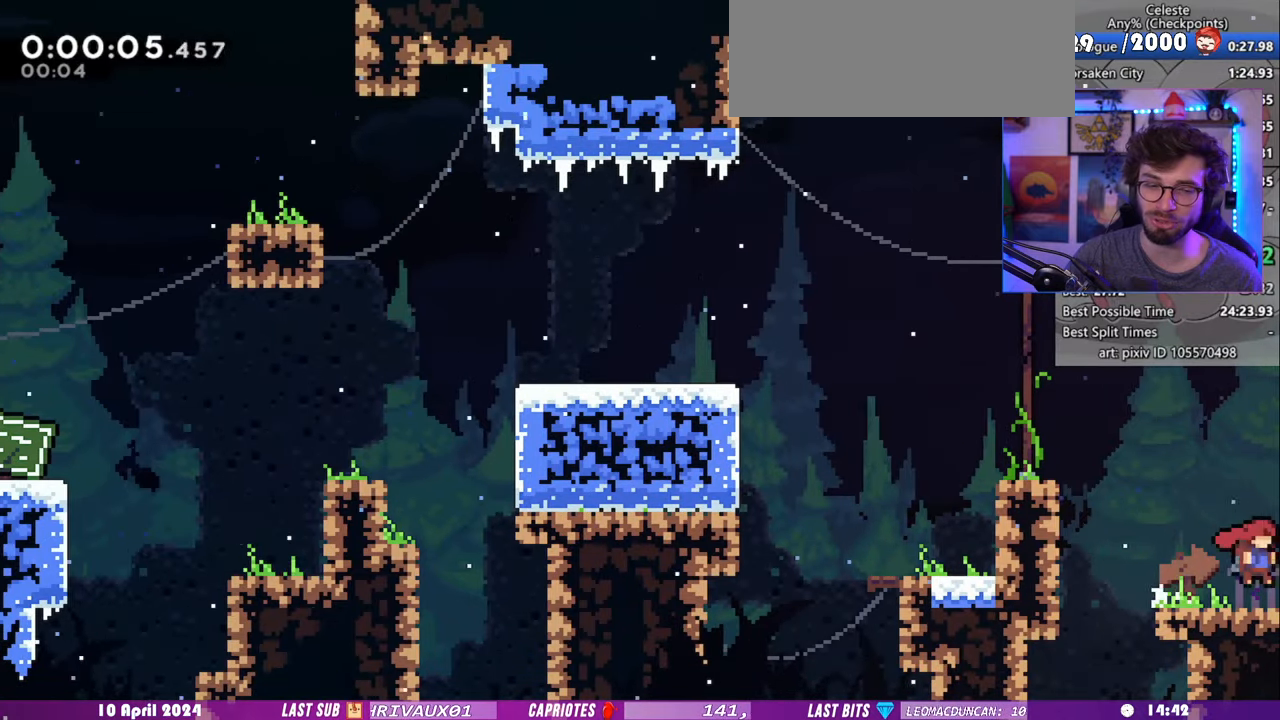
{"keys": ["grab", "right"], "events": []}
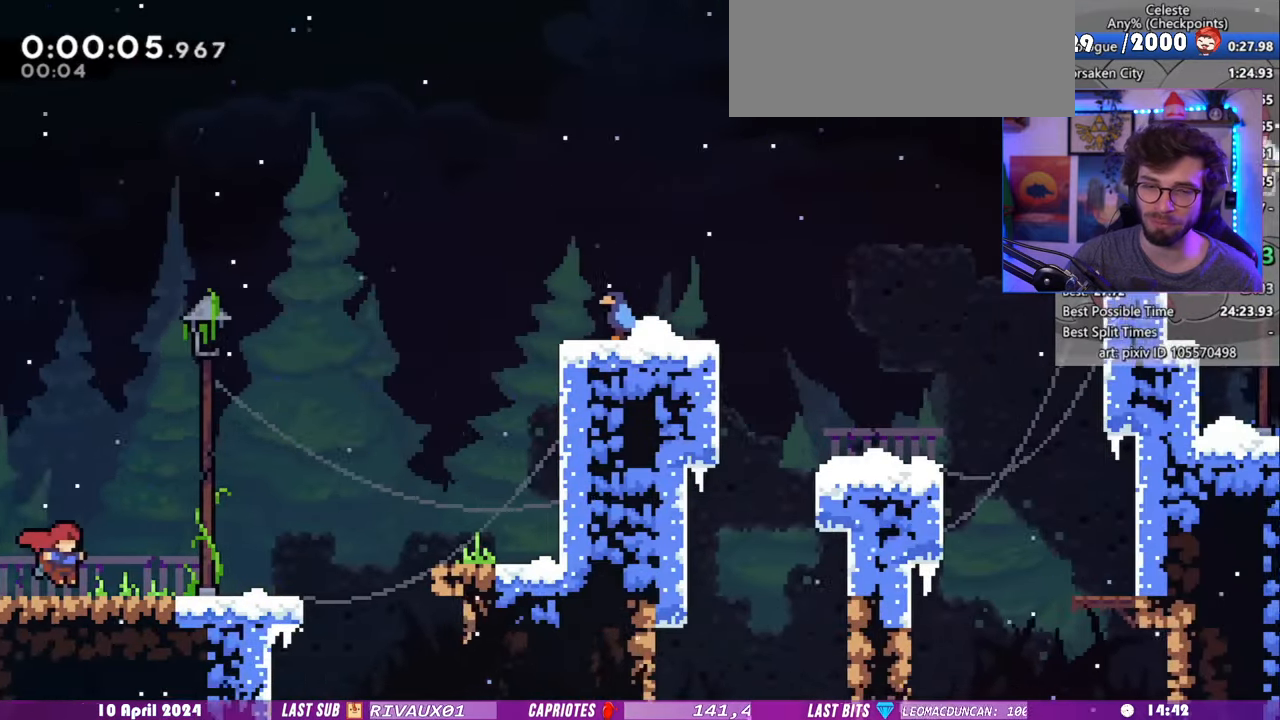
{"keys": ["grab", "right"], "events": []}
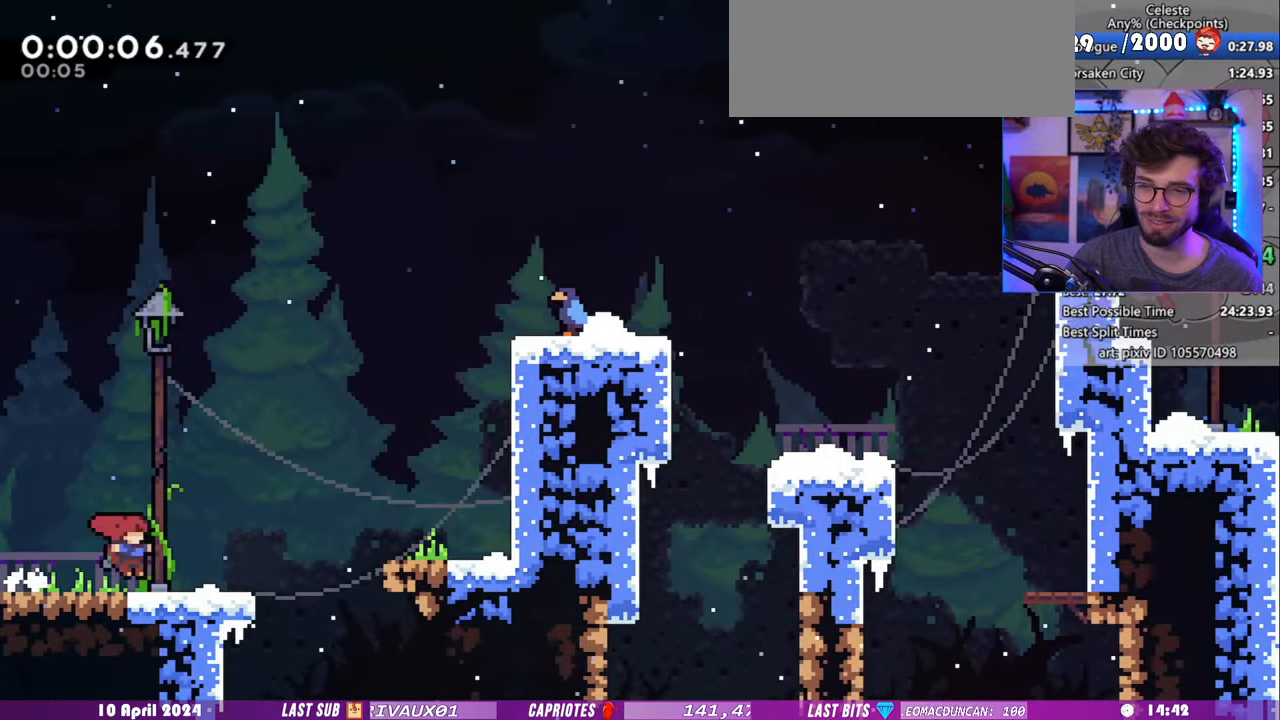
{"keys": ["grab", "right"], "events": []}
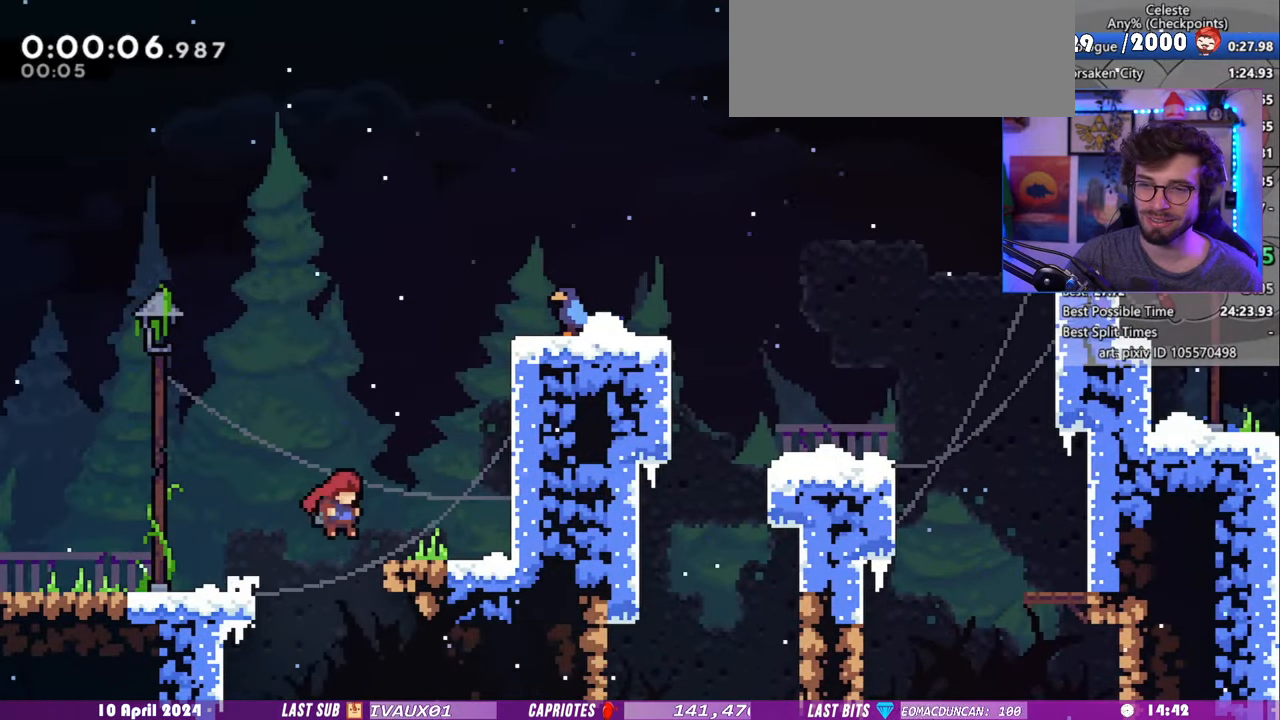
{"keys": ["grab", "right"], "events": []}
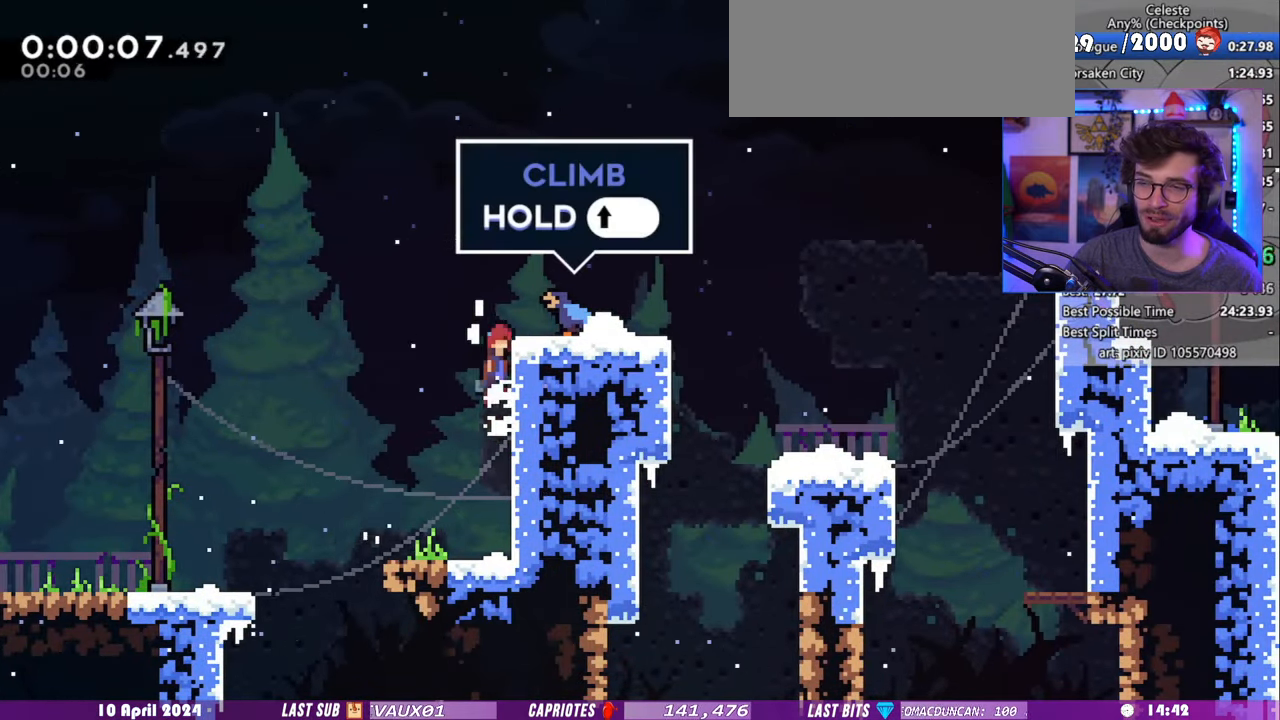
{"keys": ["grab", "right"], "events": []}
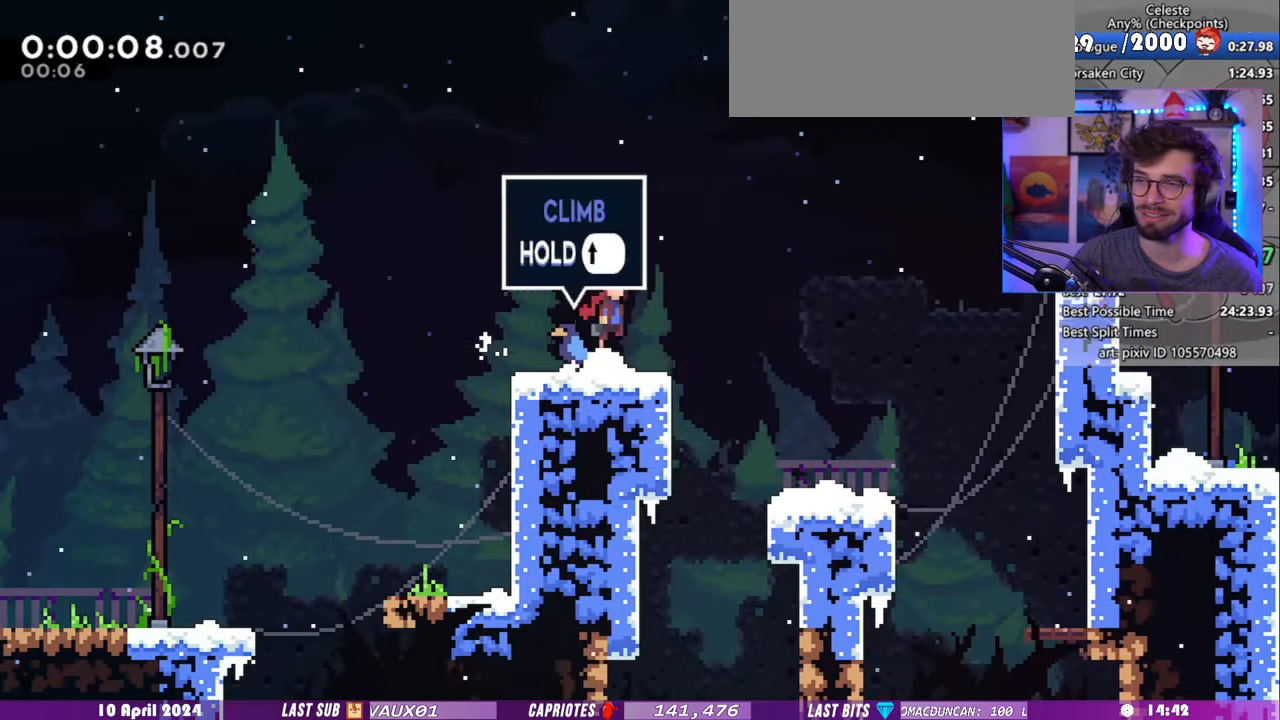
{"keys": ["grab", "right"], "events": []}
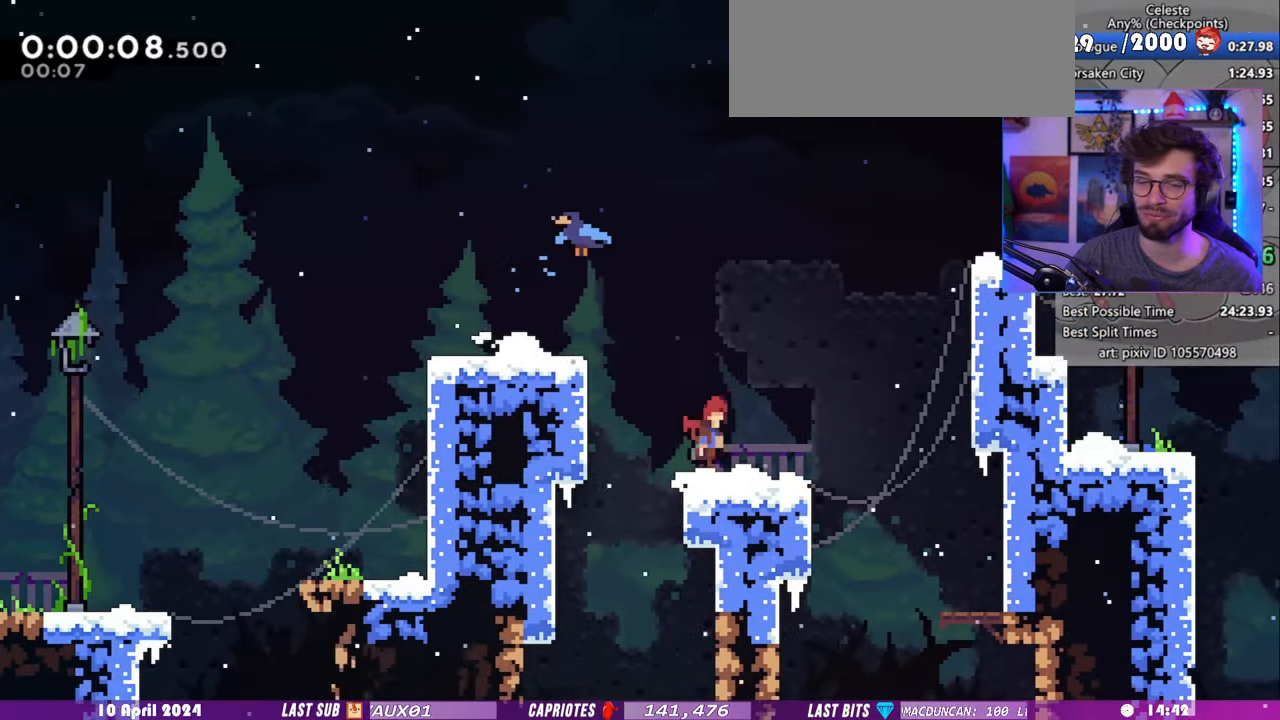
{"keys": ["grab", "right"], "events": []}
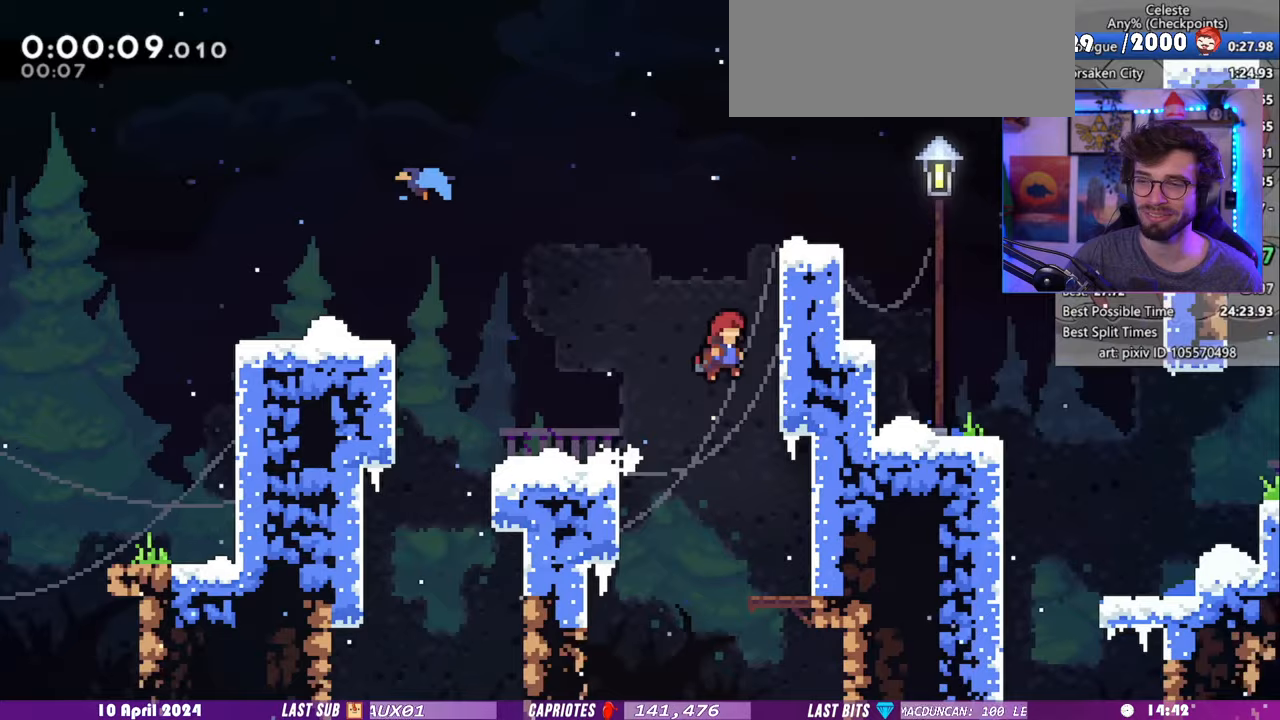
{"keys": ["grab", "right"], "events": []}
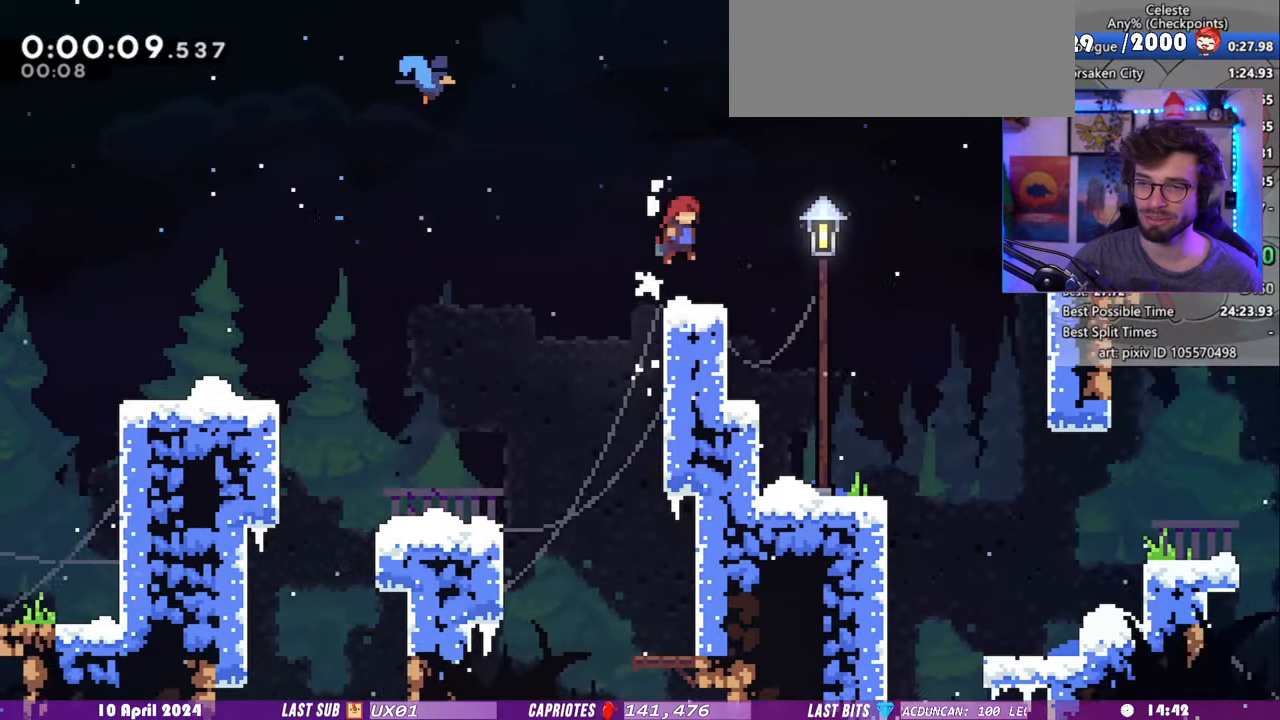
{"keys": ["down", "grab", "right"], "events": [[340, "down", "down"]]}